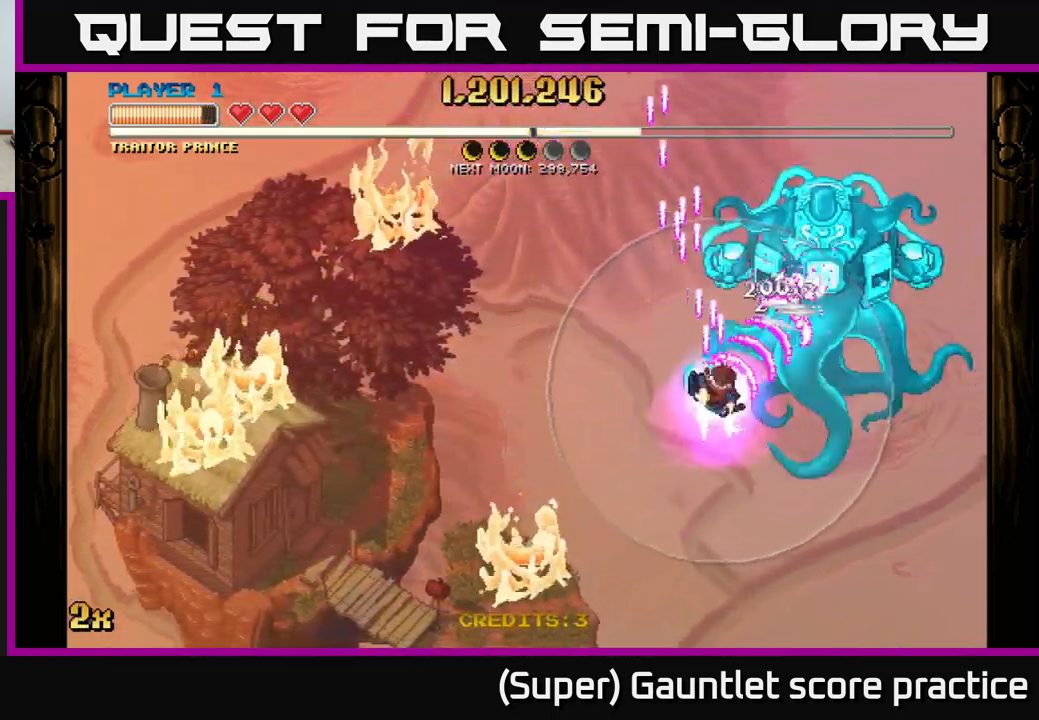
Gameplay with a controller (Xbox layout); each line is a JSON object with the inputs held at the frame after it. "events" lists button and stick changes between this image and that frame as [ms after this image, input, new state], when the widget could be followed in between. Not read: right_stick.
{"buttons": ["A"], "left_stick": "left", "events": [[317, "left_stick", "center"], [467, "left_stick", "left"]]}
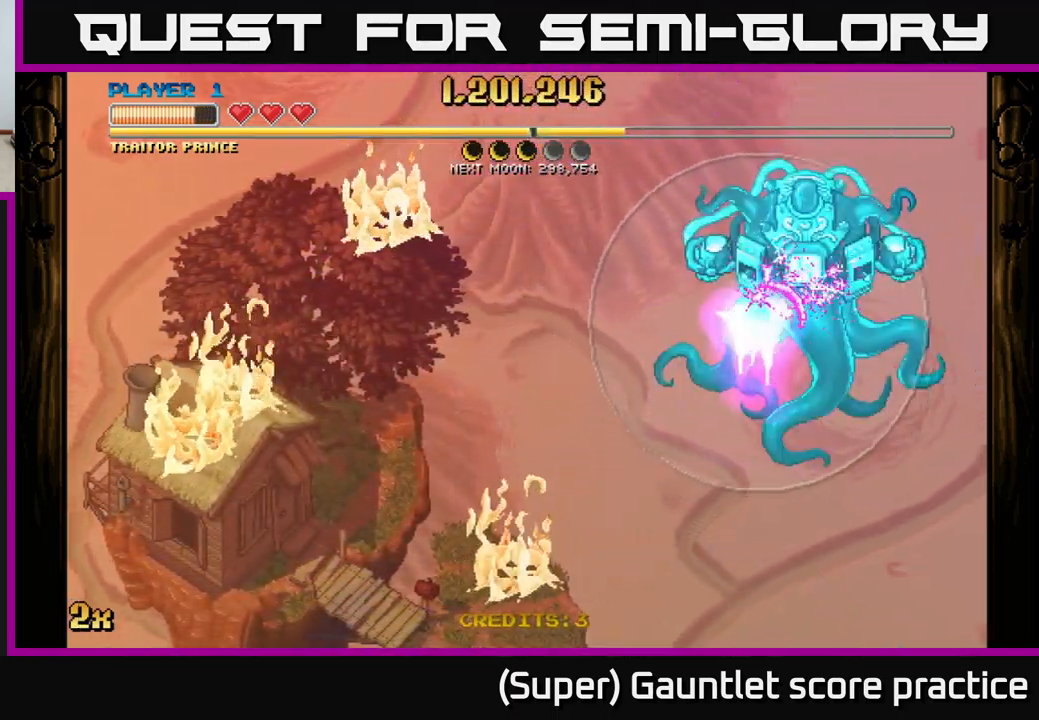
{"buttons": ["A"], "left_stick": "left", "events": [[83, "left_stick", "up-left"], [200, "X", "down"], [333, "X", "up"], [367, "left_stick", "left"]]}
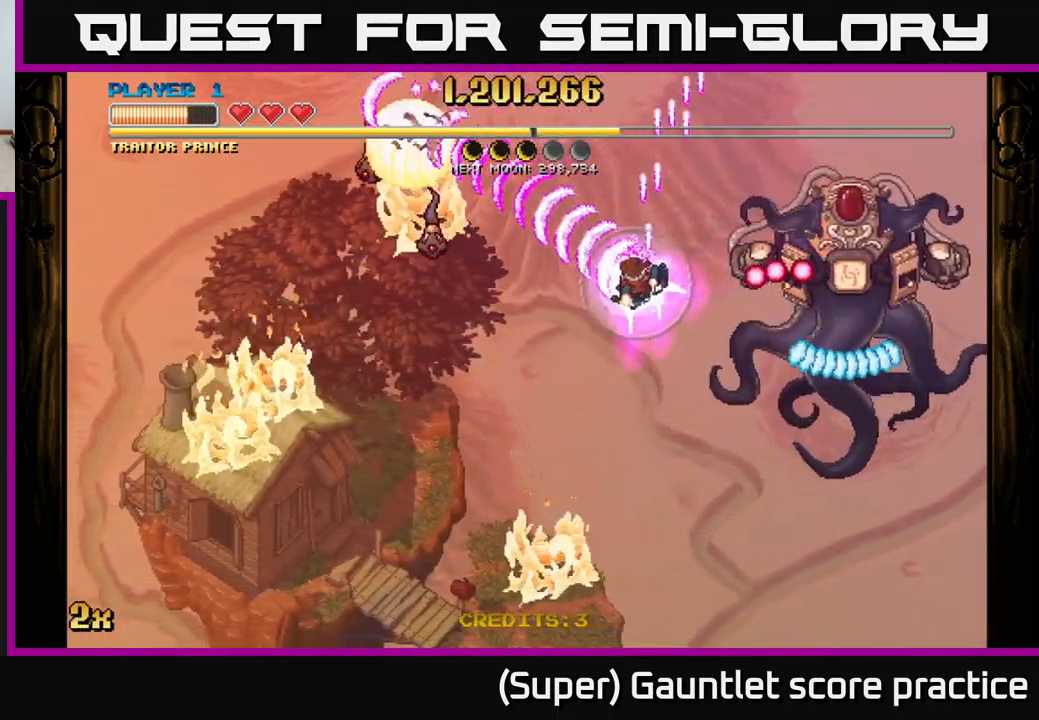
{"buttons": ["A"], "left_stick": "down-left", "events": [[217, "X", "down"], [300, "X", "up"], [450, "left_stick", "down-left"]]}
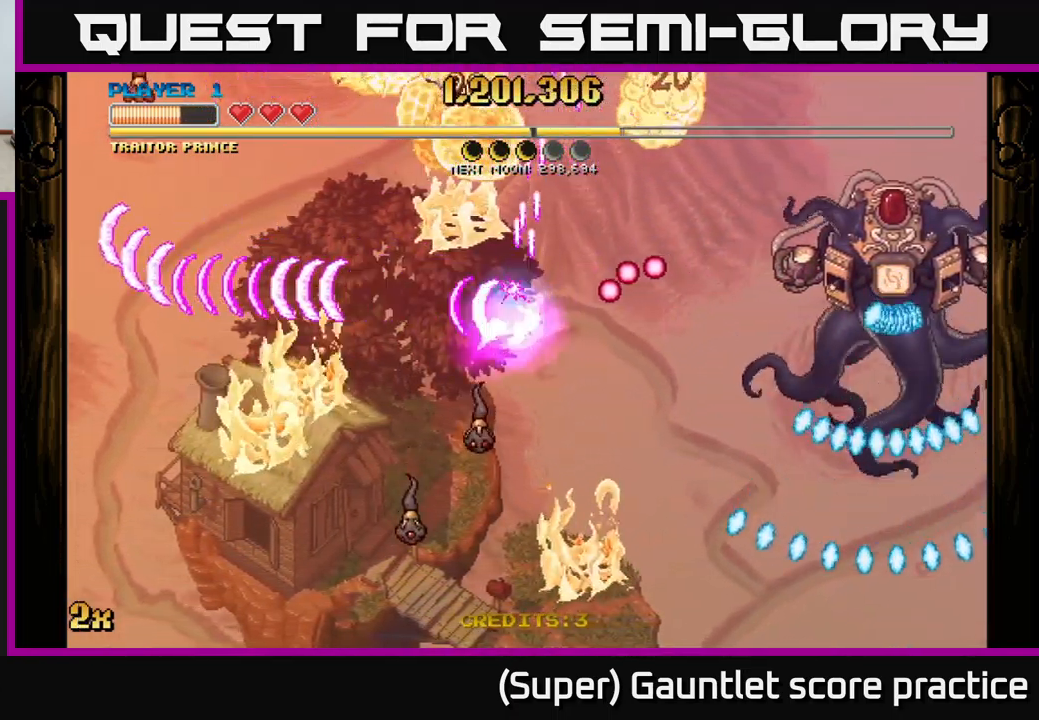
{"buttons": ["A"], "left_stick": "down-left", "events": [[267, "X", "down"], [300, "left_stick", "up-left"], [367, "X", "up"], [433, "left_stick", "down-left"]]}
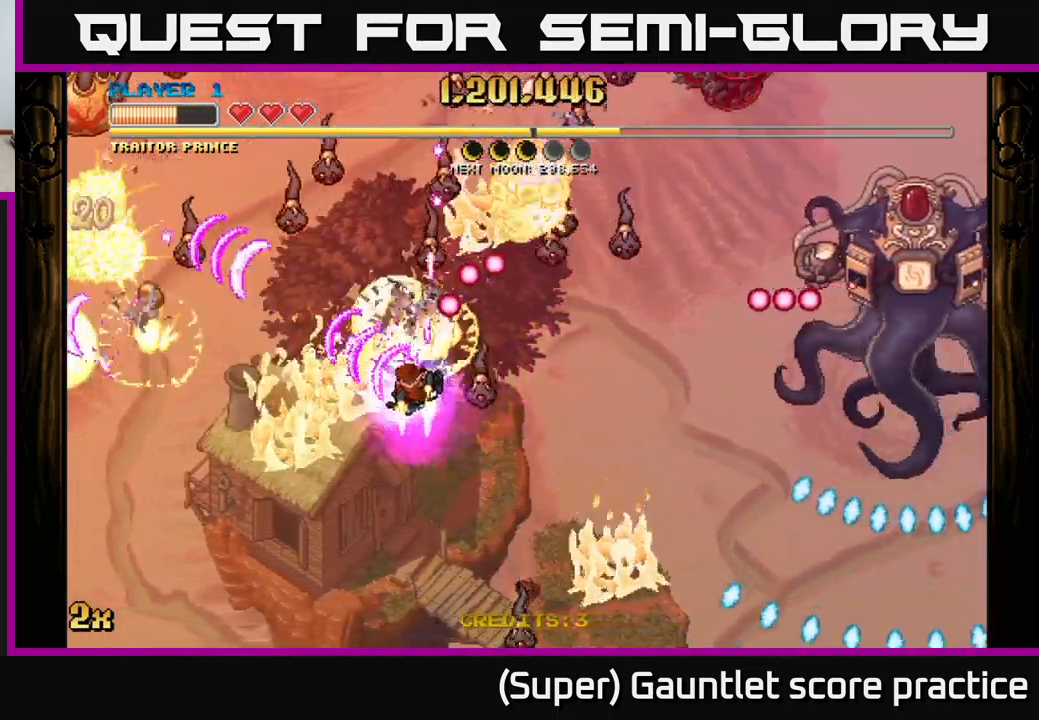
{"buttons": ["A"], "left_stick": "down", "events": [[50, "left_stick", "down"]]}
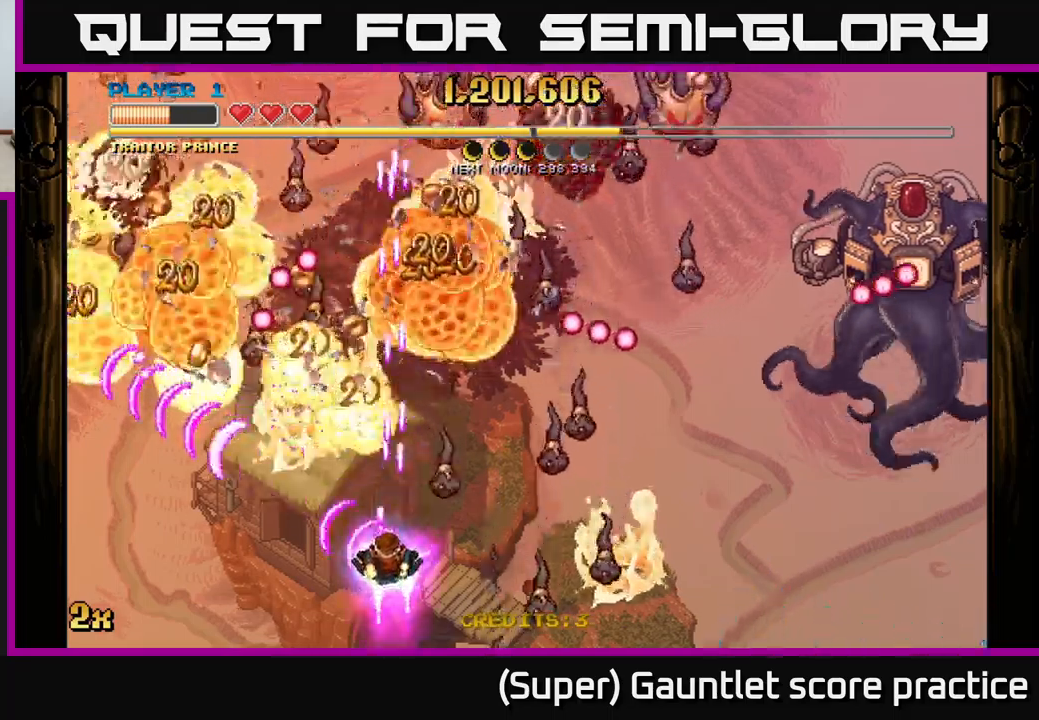
{"buttons": ["A"], "left_stick": "up-left", "events": [[84, "left_stick", "right"], [150, "left_stick", "center"], [217, "left_stick", "down-left"], [367, "left_stick", "left"], [500, "left_stick", "up-left"]]}
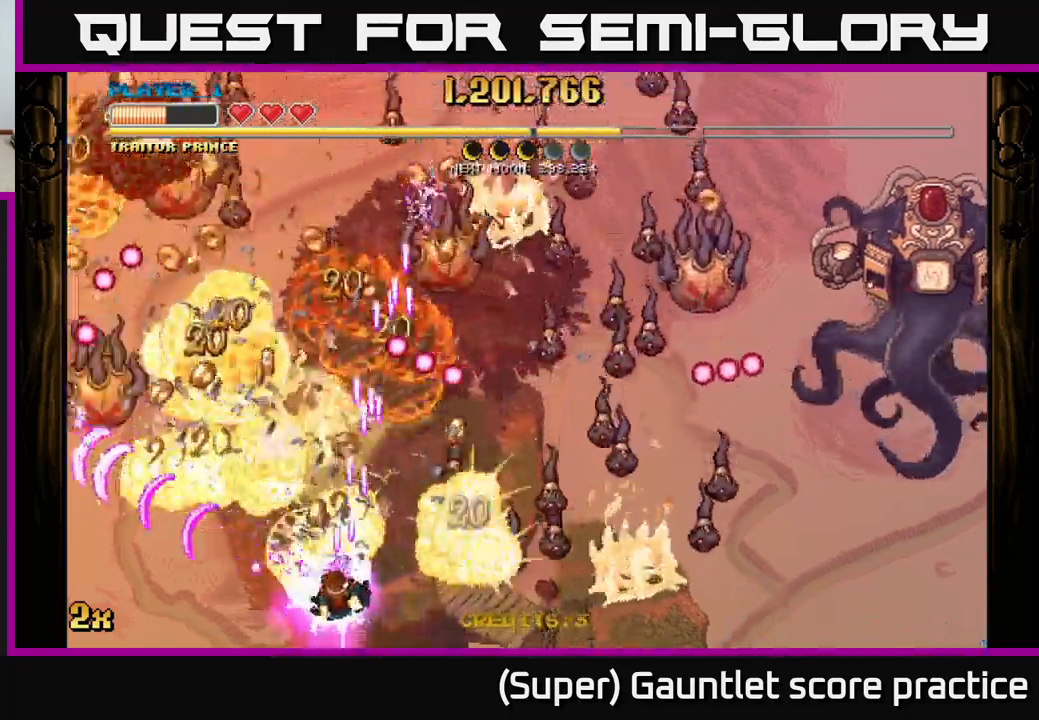
{"buttons": ["A"], "left_stick": "down", "events": [[17, "left_stick", "left"], [34, "left_stick", "up-right"], [50, "X", "down"], [167, "X", "up"], [234, "left_stick", "down-left"], [400, "left_stick", "down"]]}
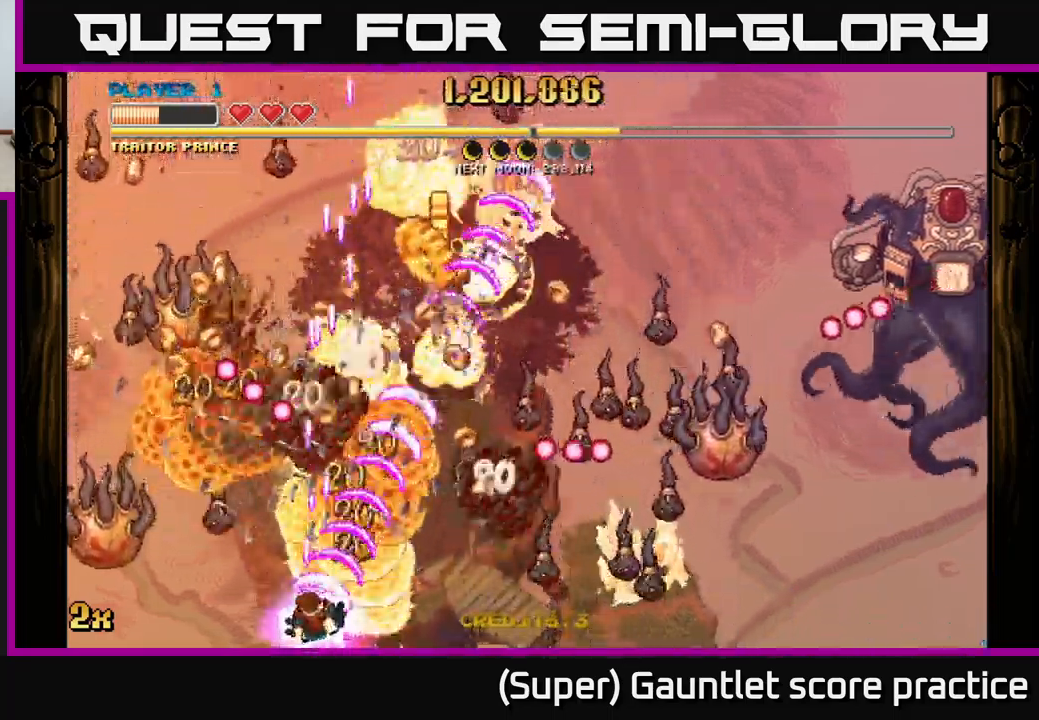
{"buttons": ["A", "X"], "left_stick": "up-left", "events": [[100, "left_stick", "left"], [134, "X", "down"], [234, "X", "up"], [350, "left_stick", "right"], [450, "left_stick", "up-left"], [467, "X", "down"]]}
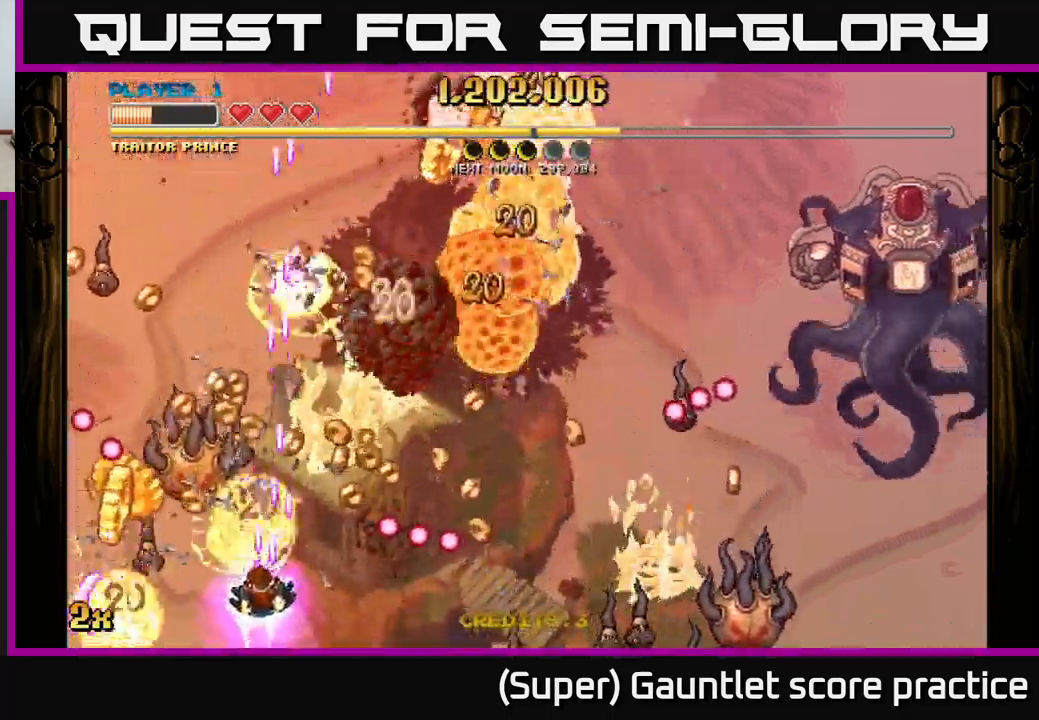
{"buttons": ["A"], "left_stick": "down-right", "events": [[50, "X", "up"], [134, "left_stick", "down"], [334, "left_stick", "down-right"]]}
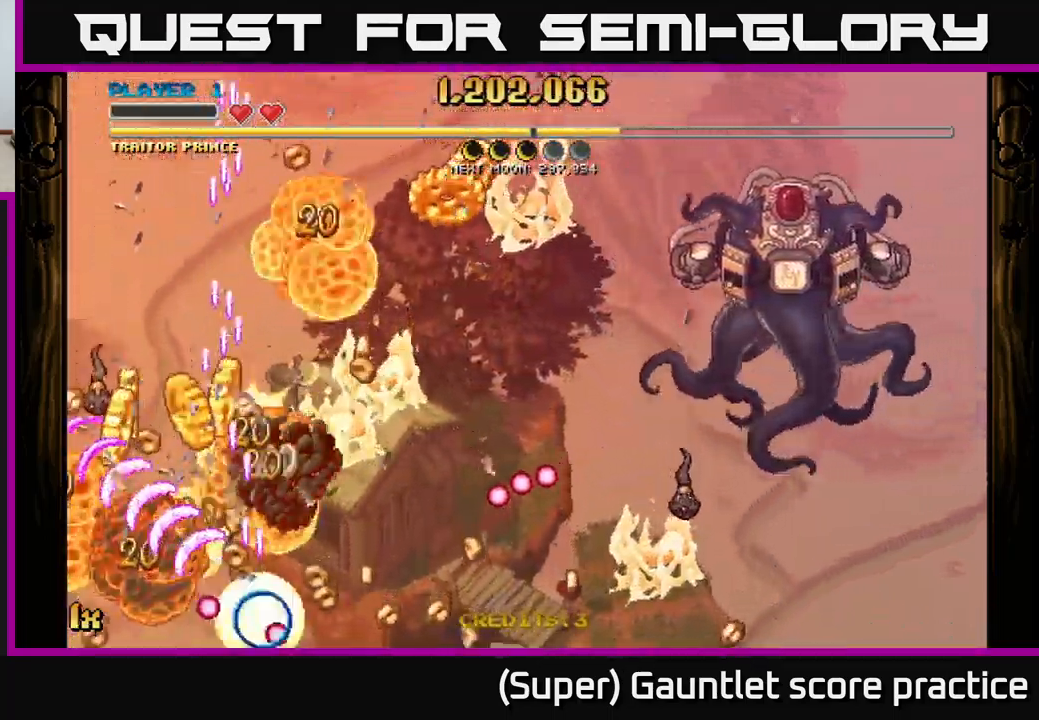
{"buttons": ["A"], "left_stick": "down-left", "events": [[300, "left_stick", "center"], [367, "A", "up"], [384, "left_stick", "left"], [467, "A", "down"], [467, "left_stick", "down-left"]]}
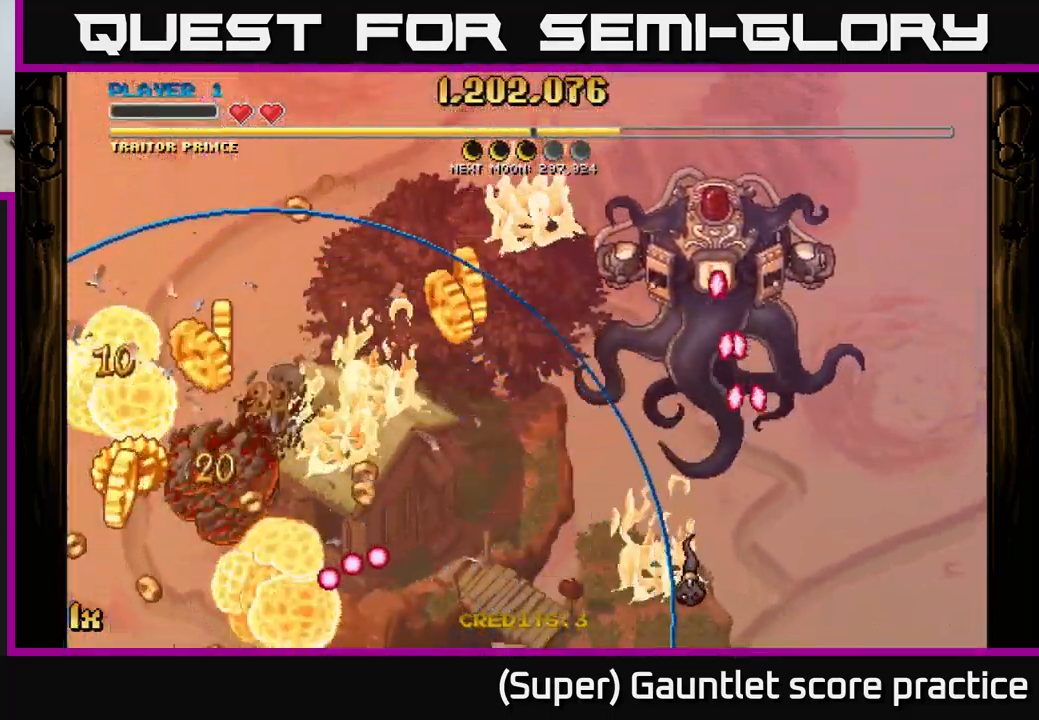
{"buttons": ["A"], "left_stick": "down-left", "events": []}
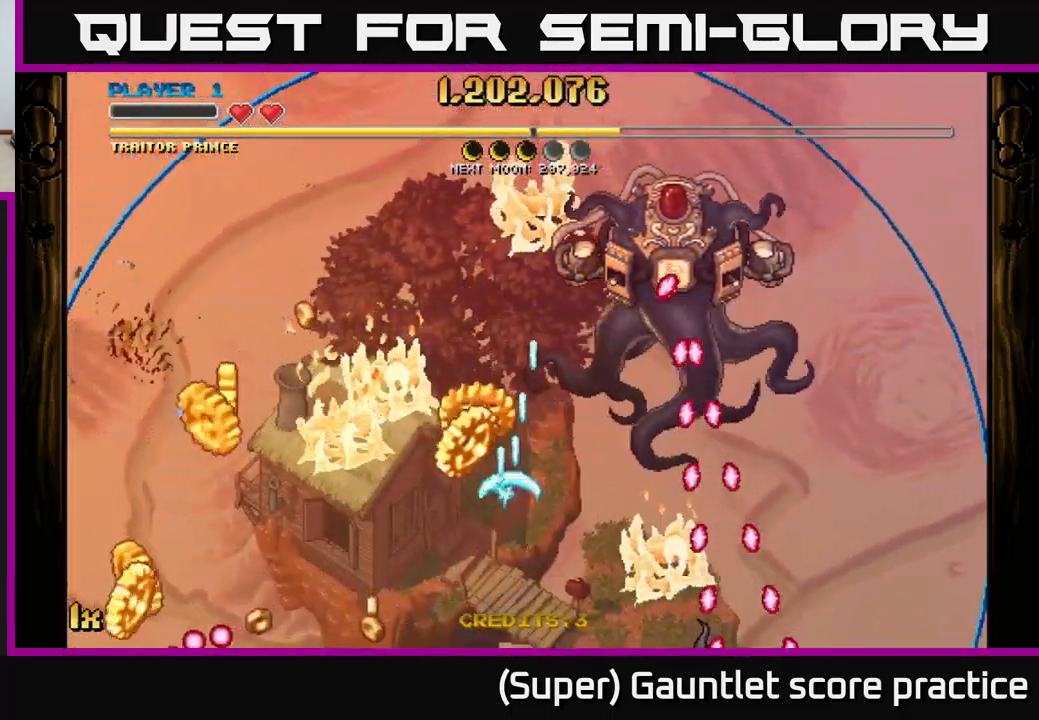
{"buttons": ["A"], "left_stick": "left", "events": [[367, "left_stick", "left"]]}
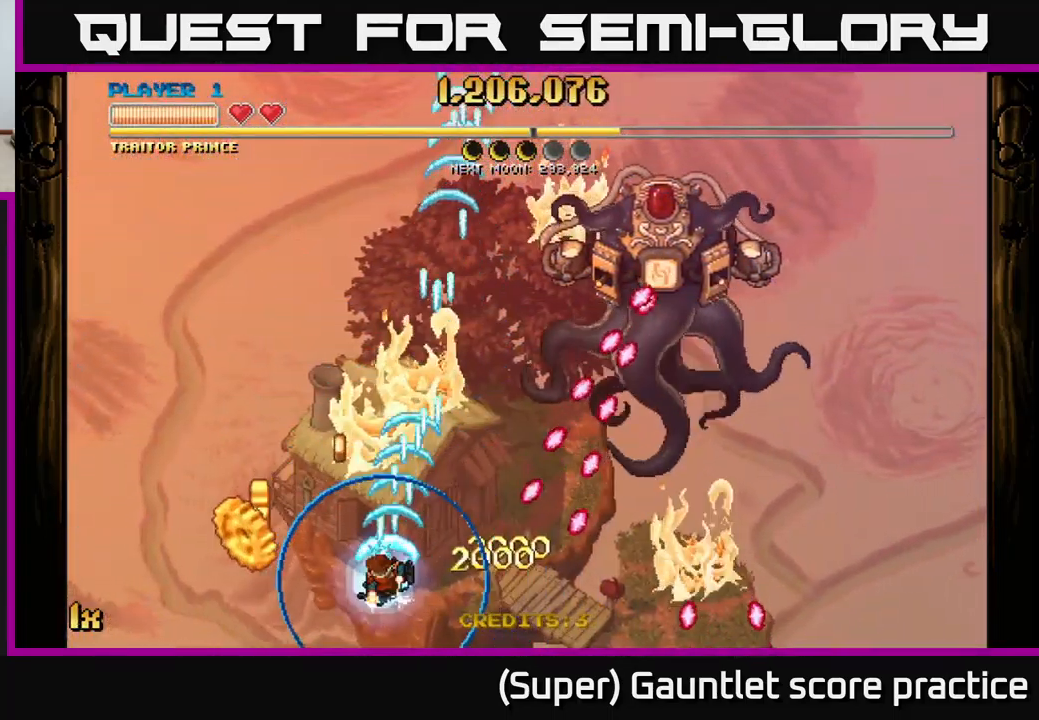
{"buttons": ["A"], "left_stick": "right", "events": [[300, "left_stick", "right"]]}
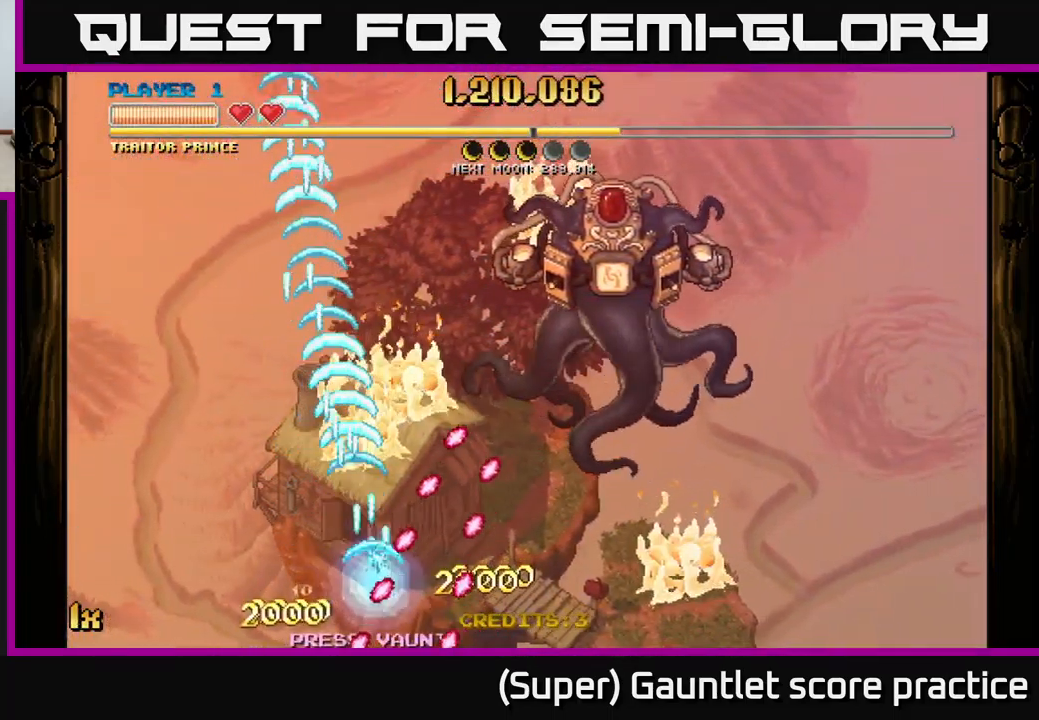
{"buttons": ["A"], "left_stick": "right", "events": []}
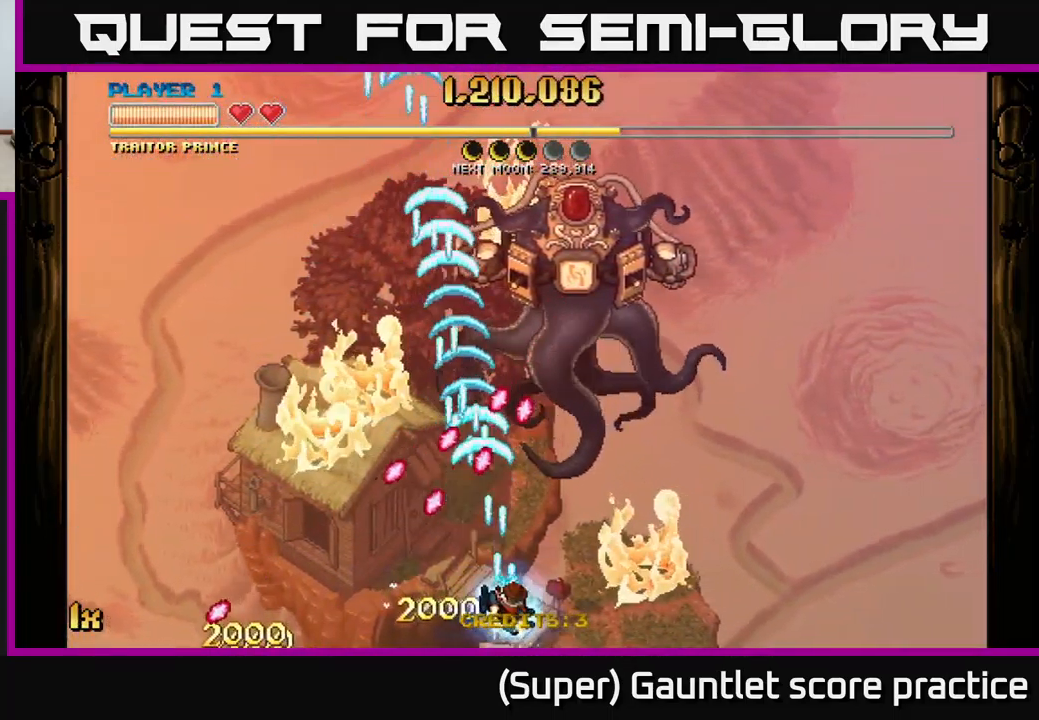
{"buttons": ["A"], "left_stick": "center", "events": [[167, "left_stick", "up"], [184, "X", "down"], [300, "X", "up"], [466, "left_stick", "center"]]}
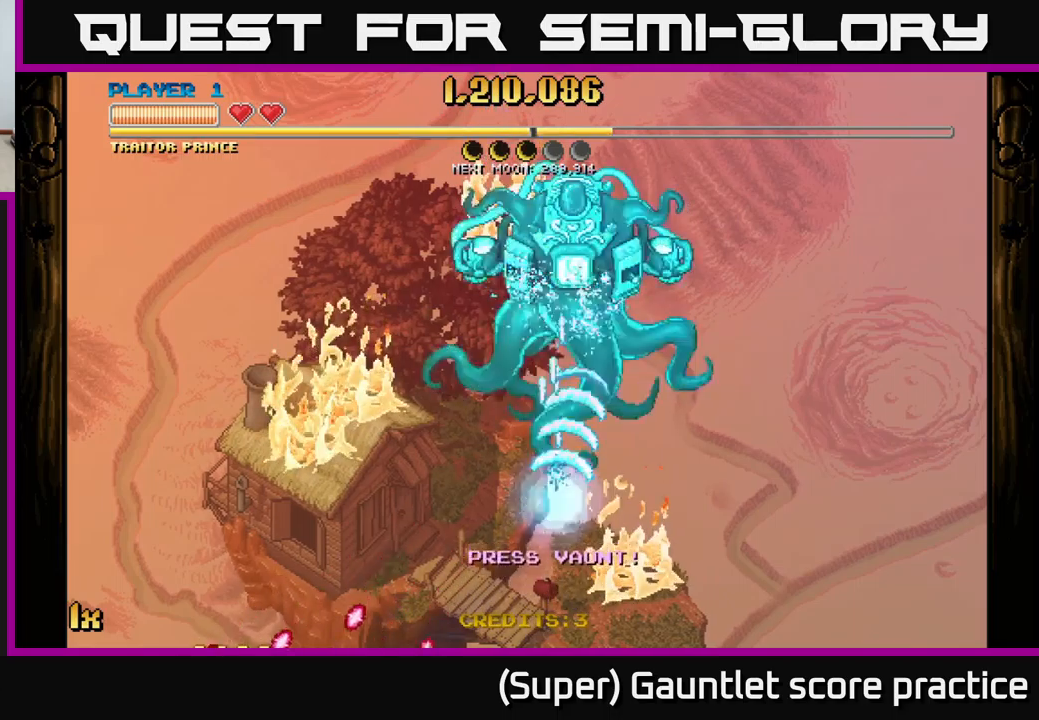
{"buttons": ["A"], "left_stick": "down-left", "events": [[16, "left_stick", "down"], [266, "left_stick", "down-right"], [483, "left_stick", "down-left"]]}
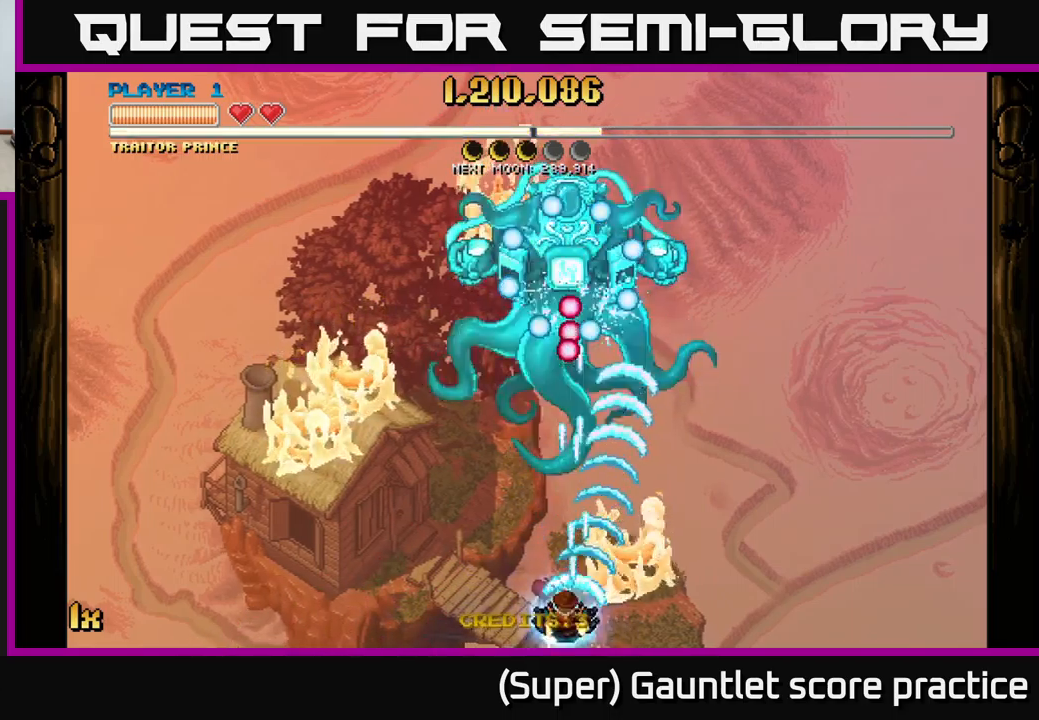
{"buttons": ["A"], "left_stick": "down-right", "events": [[66, "left_stick", "up"], [100, "X", "down"], [216, "X", "up"], [333, "left_stick", "down-right"]]}
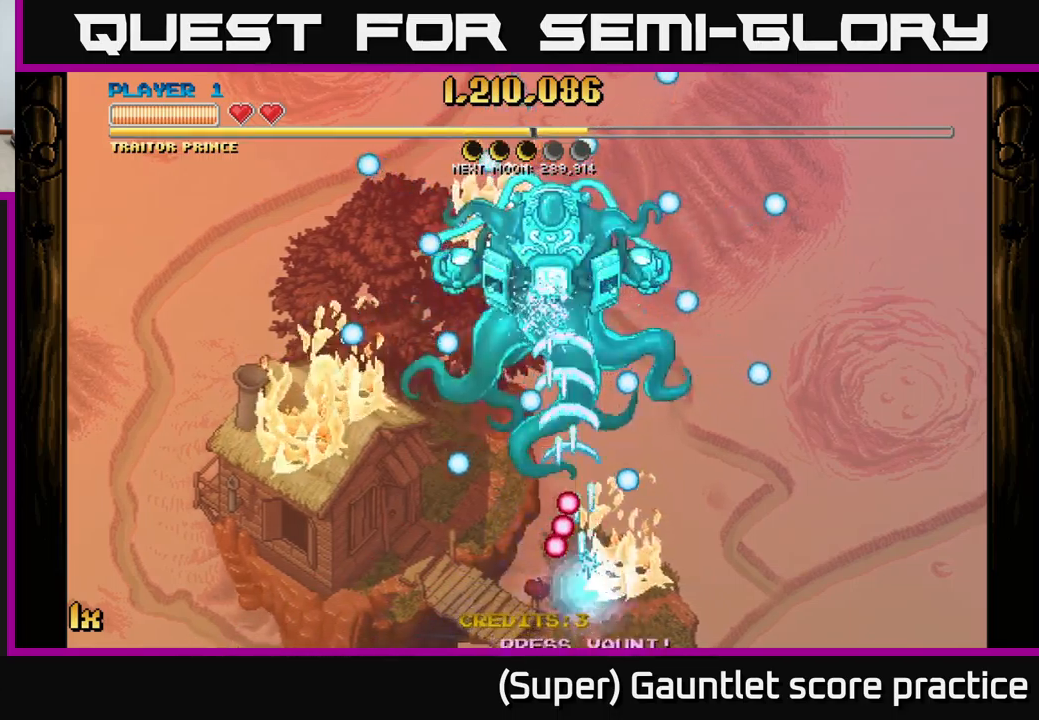
{"buttons": ["A"], "left_stick": "right", "events": [[66, "left_stick", "right"]]}
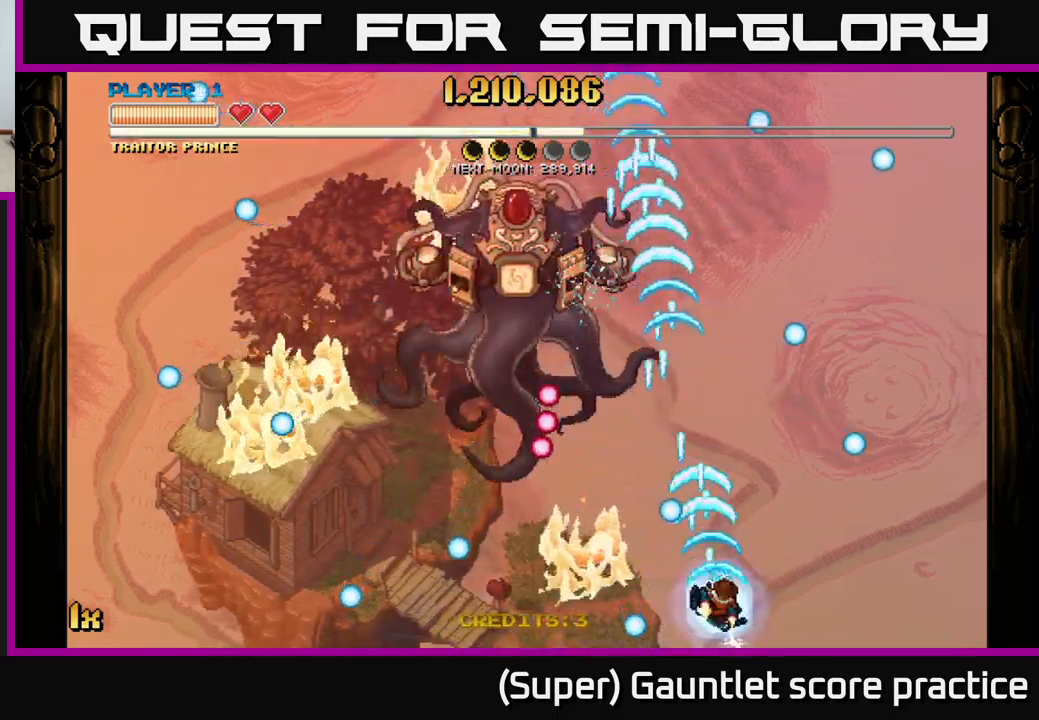
{"buttons": ["A", "X"], "left_stick": "up", "events": [[266, "left_stick", "up-right"], [383, "X", "down"], [416, "left_stick", "up"]]}
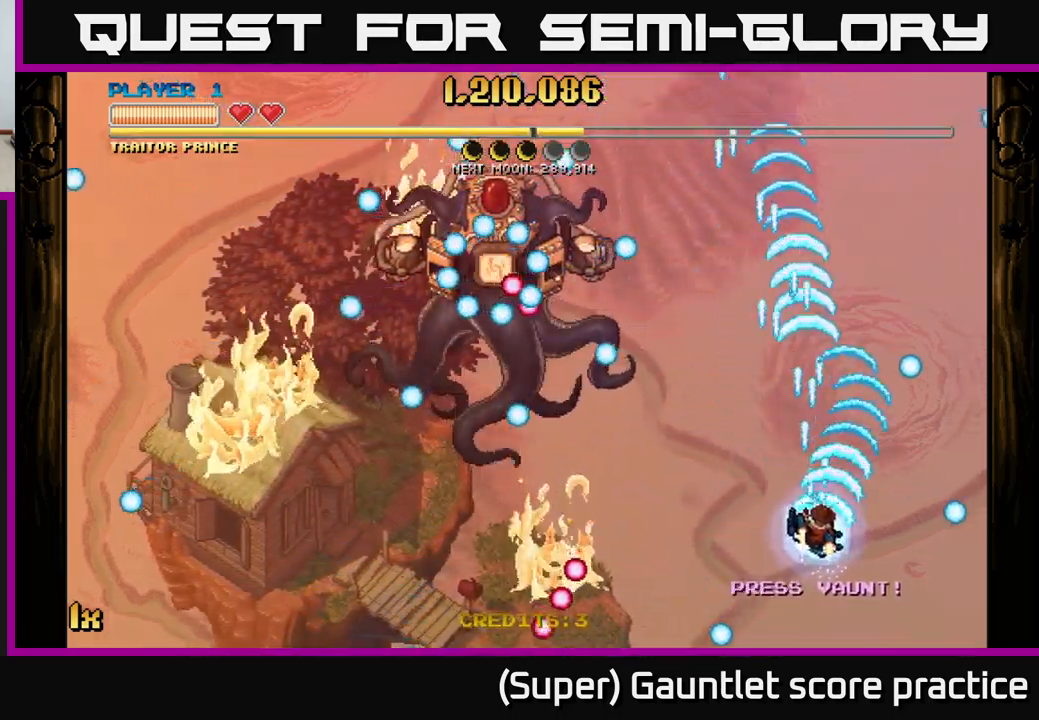
{"buttons": ["A"], "left_stick": "center", "events": [[83, "X", "up"], [300, "left_stick", "center"]]}
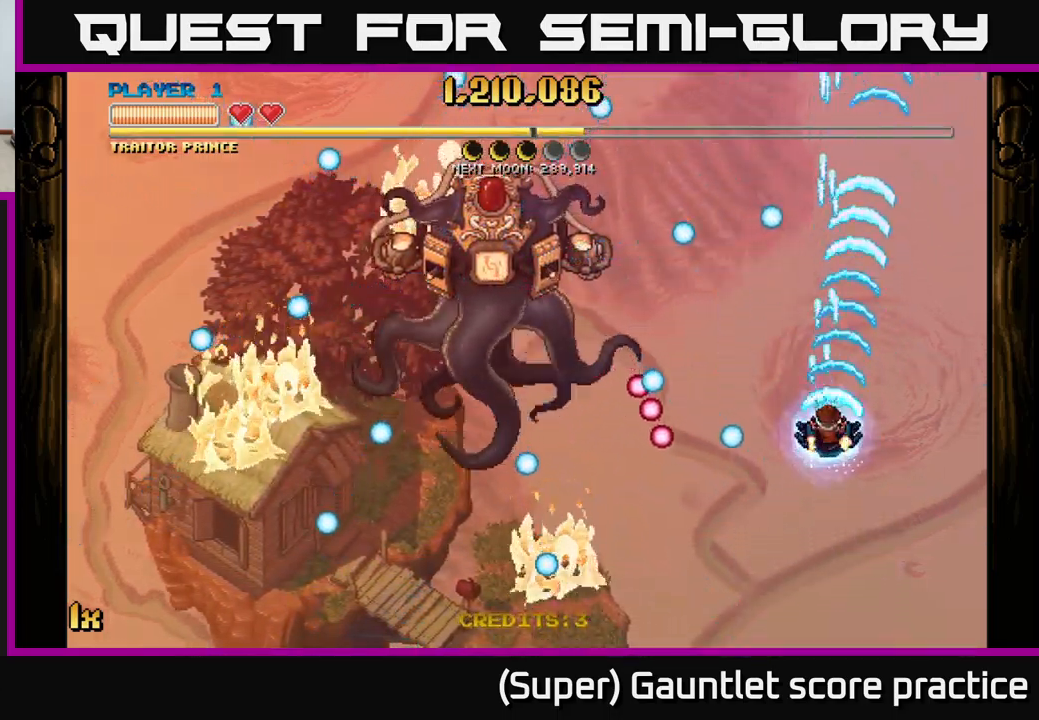
{"buttons": ["A"], "left_stick": "down-left", "events": [[33, "left_stick", "up"], [83, "X", "down"], [183, "X", "up"], [300, "left_stick", "center"], [400, "left_stick", "down-left"]]}
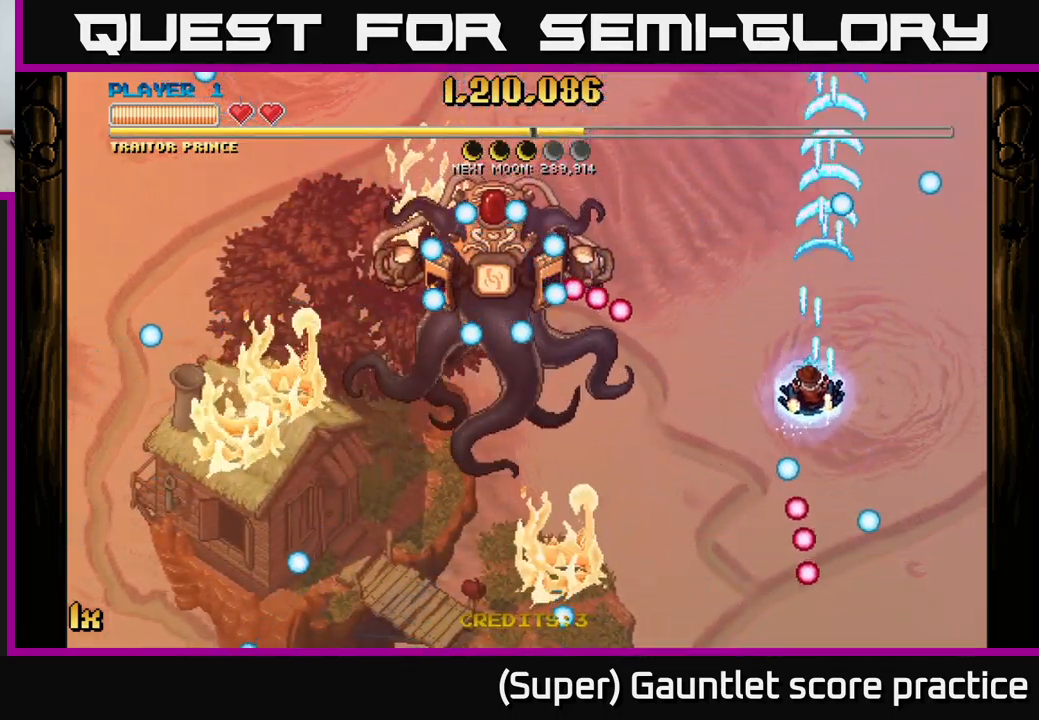
{"buttons": [], "left_stick": "down", "events": [[250, "left_stick", "center"], [333, "left_stick", "down"], [350, "A", "up"]]}
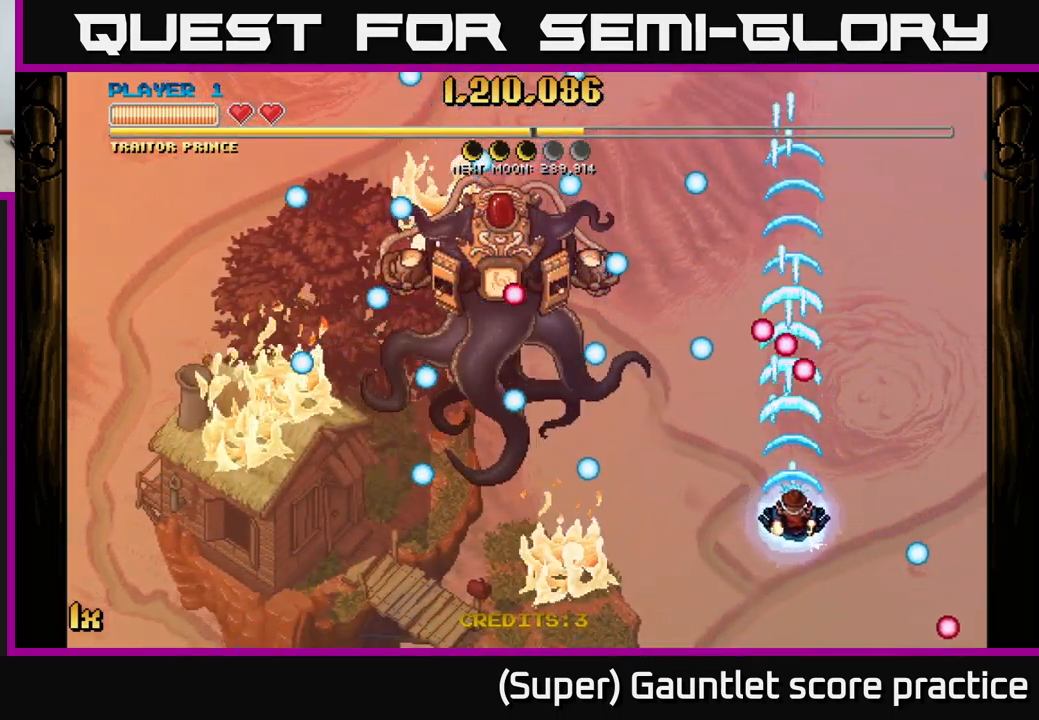
{"buttons": [], "left_stick": "down-left", "events": [[33, "left_stick", "down-right"], [133, "left_stick", "center"], [333, "left_stick", "down-left"]]}
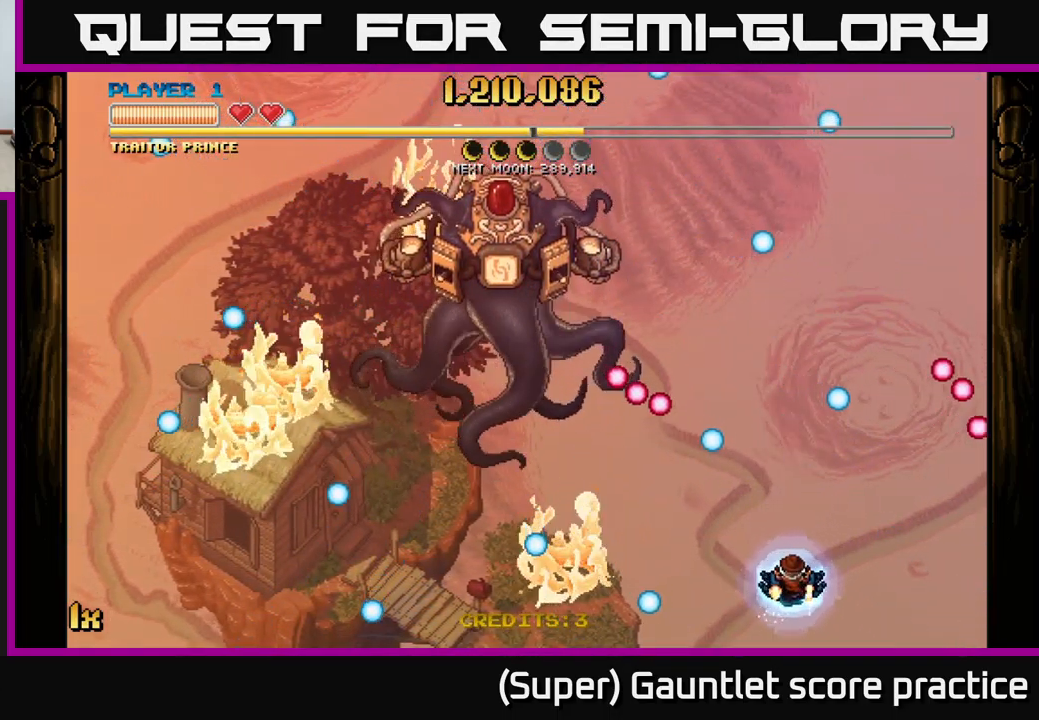
{"buttons": [], "left_stick": "center", "events": [[33, "left_stick", "center"]]}
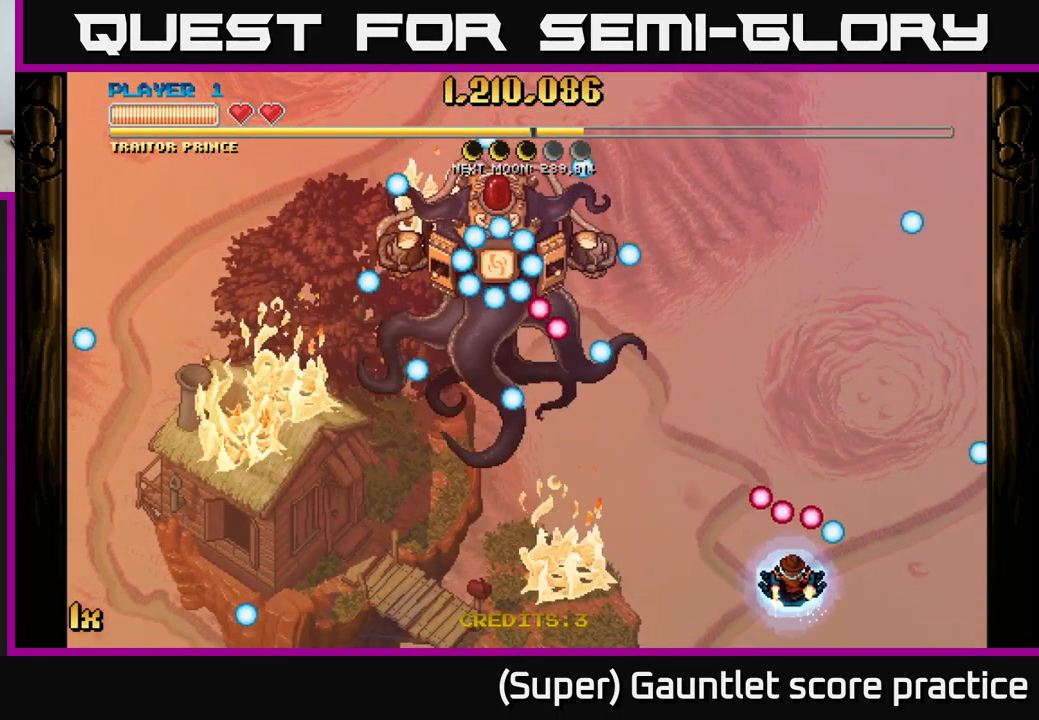
{"buttons": [], "left_stick": "center", "events": []}
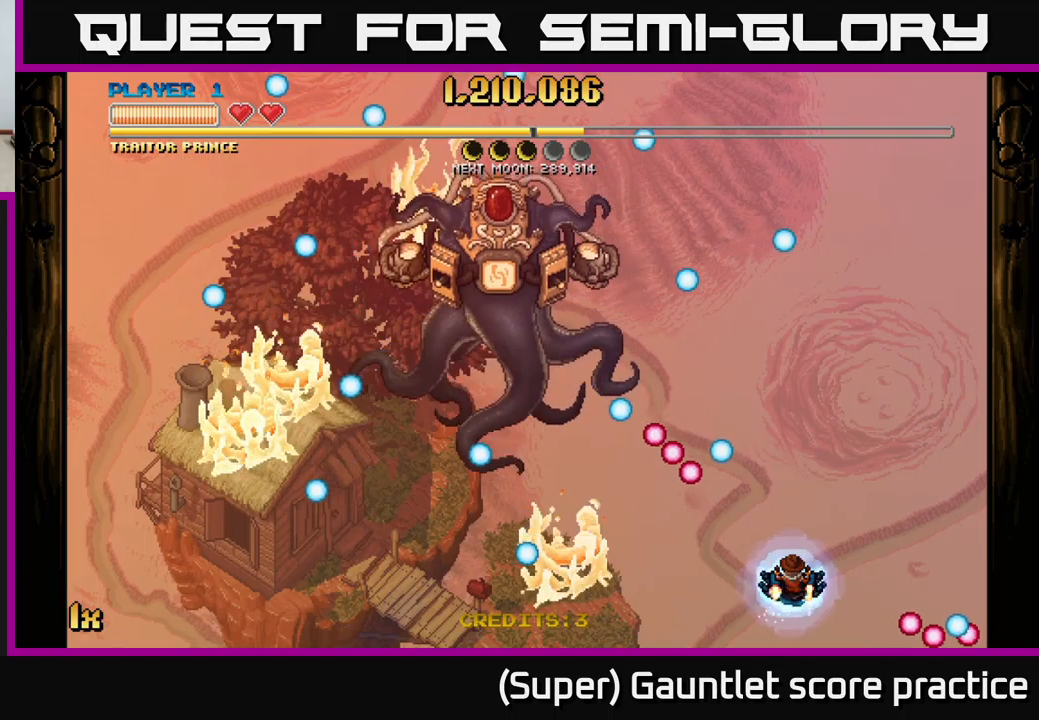
{"buttons": ["A"], "left_stick": "center", "events": [[133, "left_stick", "down-left"], [283, "A", "down"], [317, "left_stick", "left"], [467, "left_stick", "center"]]}
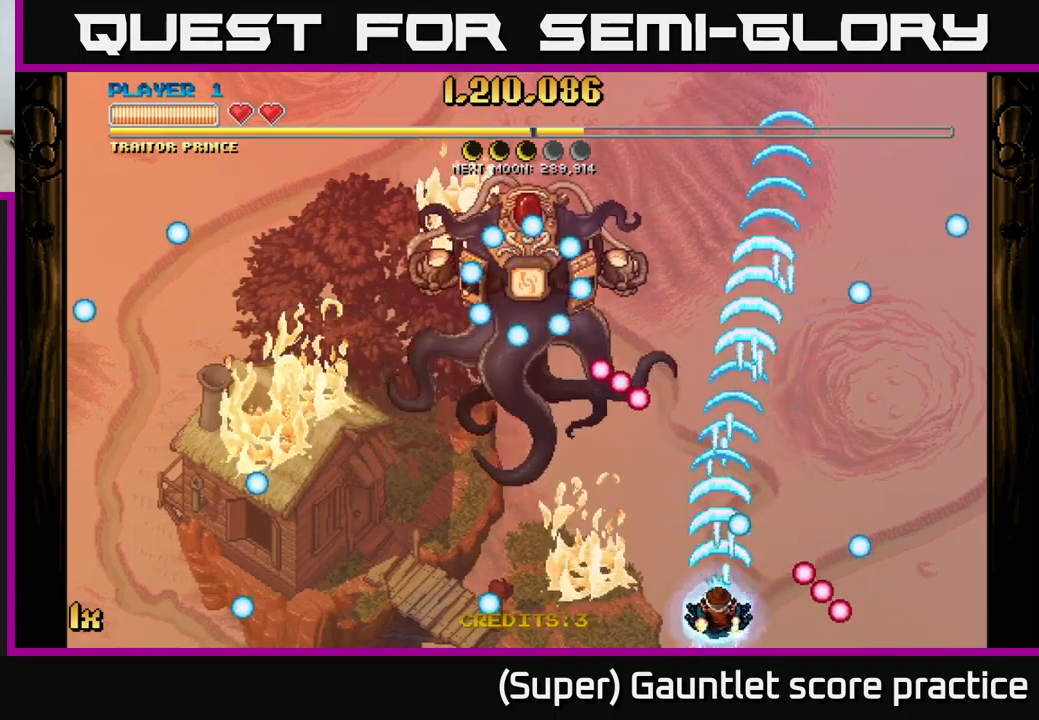
{"buttons": ["A", "X"], "left_stick": "left", "events": [[433, "left_stick", "left"], [500, "X", "down"]]}
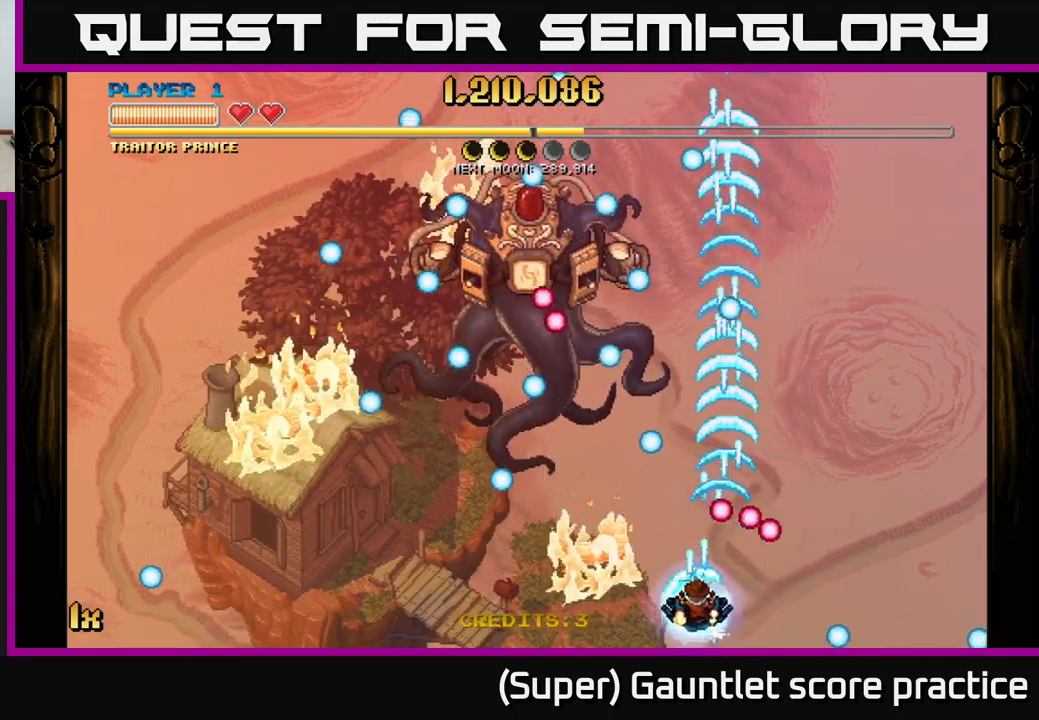
{"buttons": ["A"], "left_stick": "down-left", "events": [[83, "left_stick", "up"], [100, "X", "up"], [183, "left_stick", "center"], [333, "left_stick", "down-left"]]}